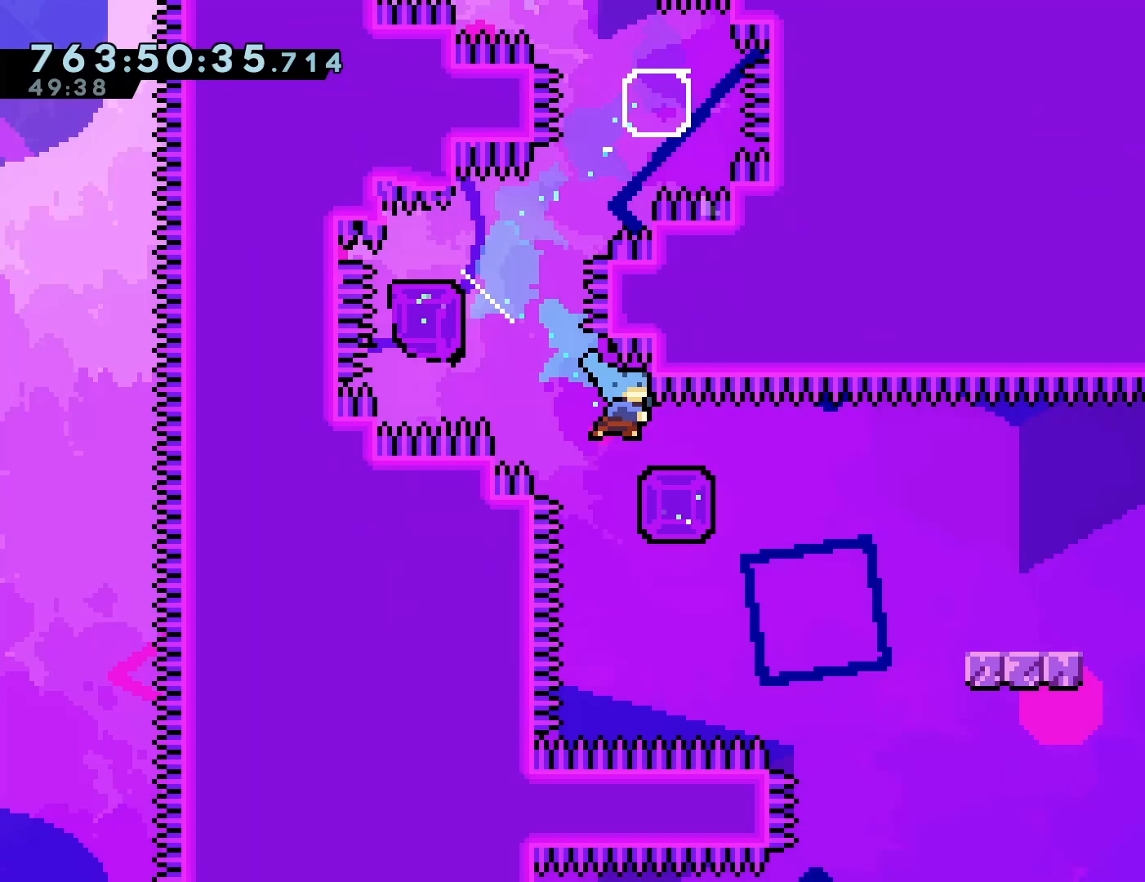
Gameplay with a controller (PlayStation layout); each line is a JSON object with the inputs held at the frame after it. "events" lists button and stick changes between this image and that frame as [ms after this image, input, new state], when the widget could be followed in between. Not read: L3 R3 right_stick.
{"buttons": [], "left_stick": "center", "events": [[50, "DPAD_RIGHT", "down"], [133, "SQUARE", "down"], [233, "SQUARE", "up"], [317, "DPAD_RIGHT", "up"]]}
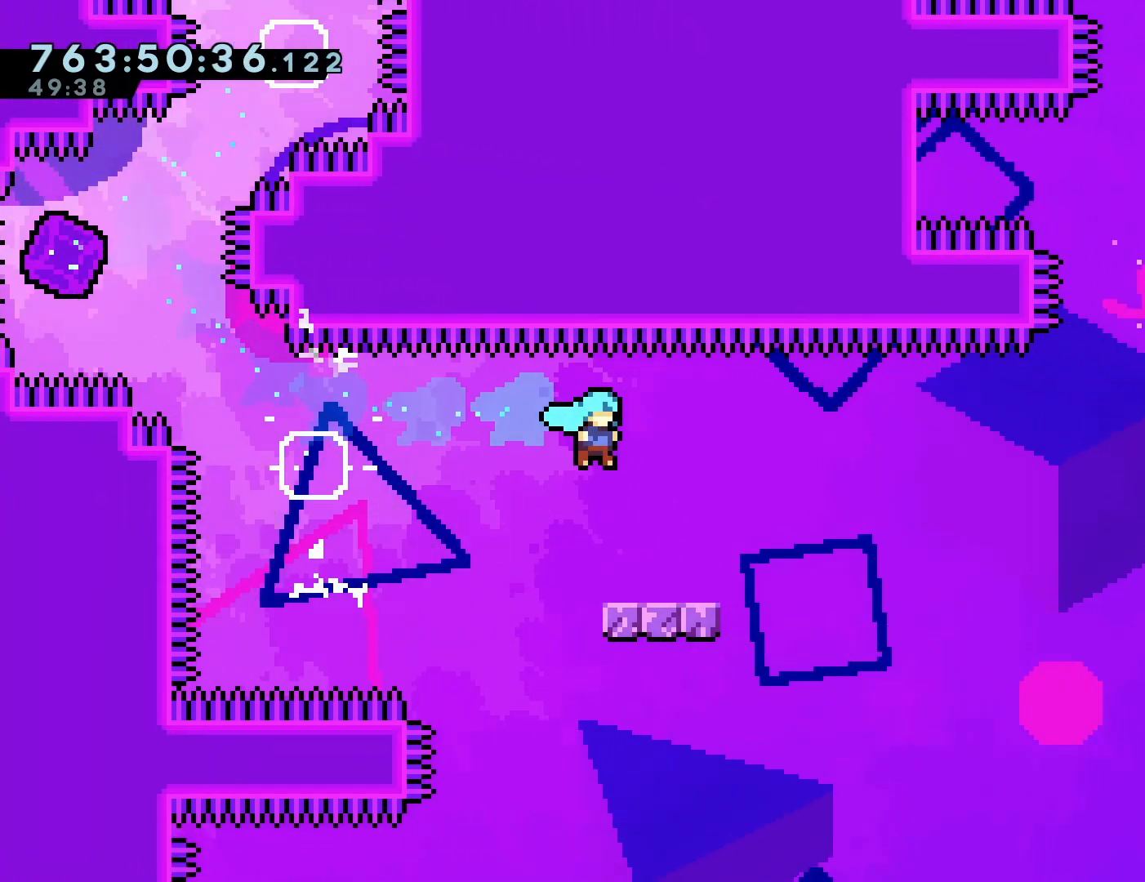
{"buttons": ["CROSS", "DPAD_DOWN", "DPAD_RIGHT"], "left_stick": "center", "events": [[183, "DPAD_DOWN", "down"], [200, "DPAD_RIGHT", "down"], [267, "SQUARE", "down"], [367, "SQUARE", "up"], [467, "CROSS", "down"]]}
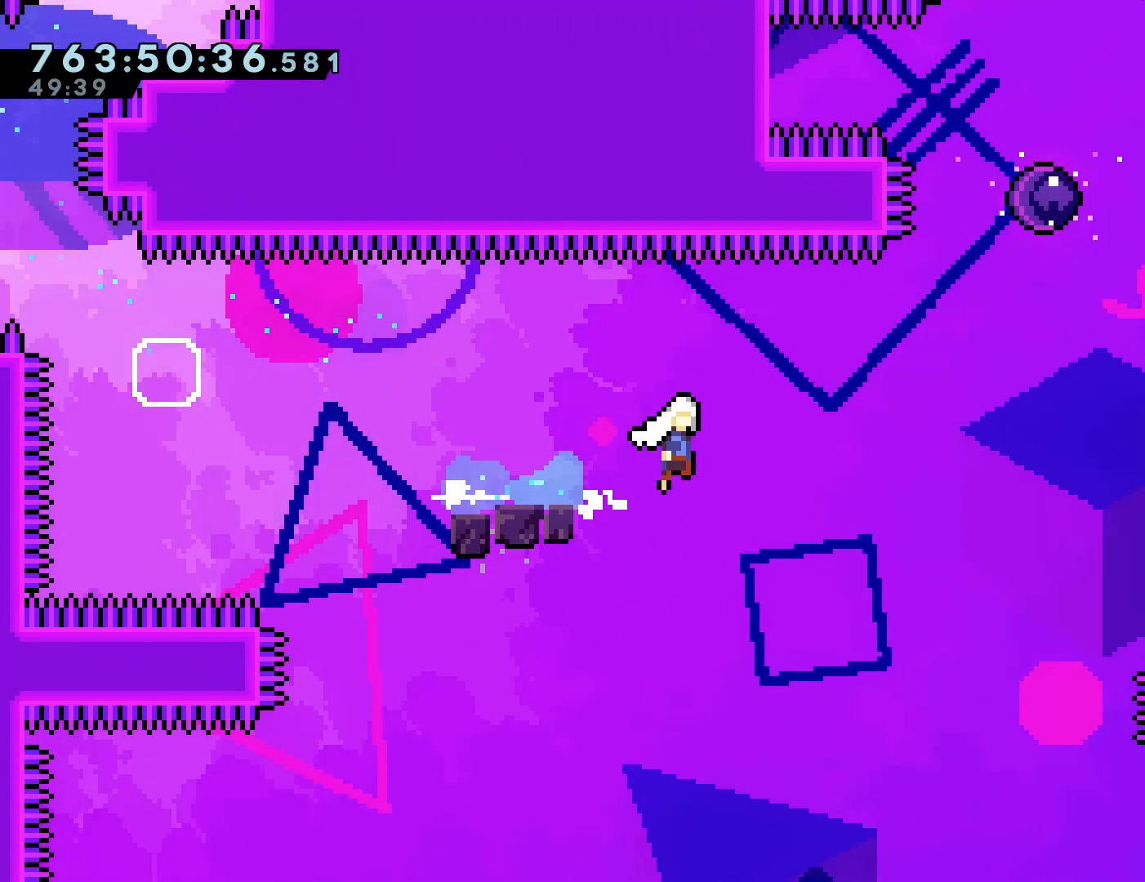
{"buttons": [], "left_stick": "center", "events": [[150, "DPAD_DOWN", "up"], [200, "DPAD_UP", "down"], [217, "DPAD_RIGHT", "up"], [267, "SQUARE", "down"], [417, "DPAD_UP", "up"], [450, "CROSS", "up"], [450, "SQUARE", "up"]]}
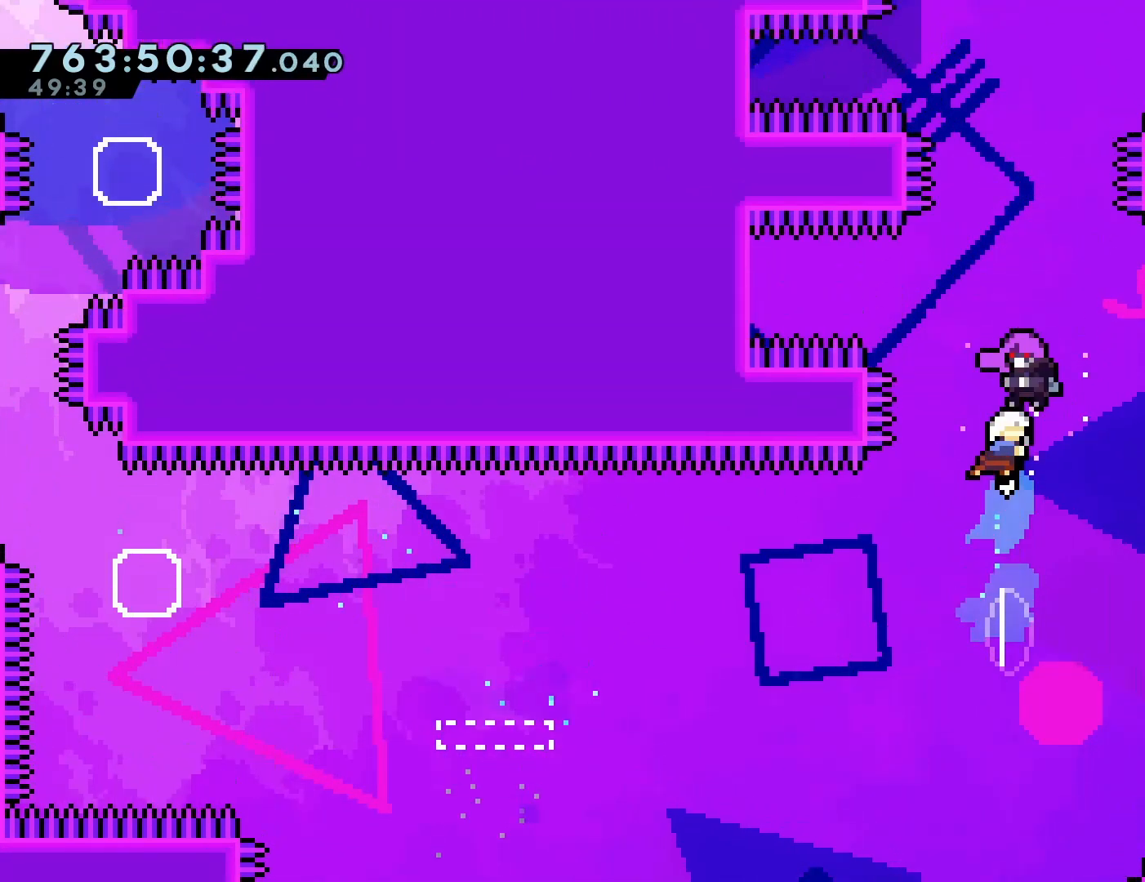
{"buttons": [], "left_stick": "center", "events": []}
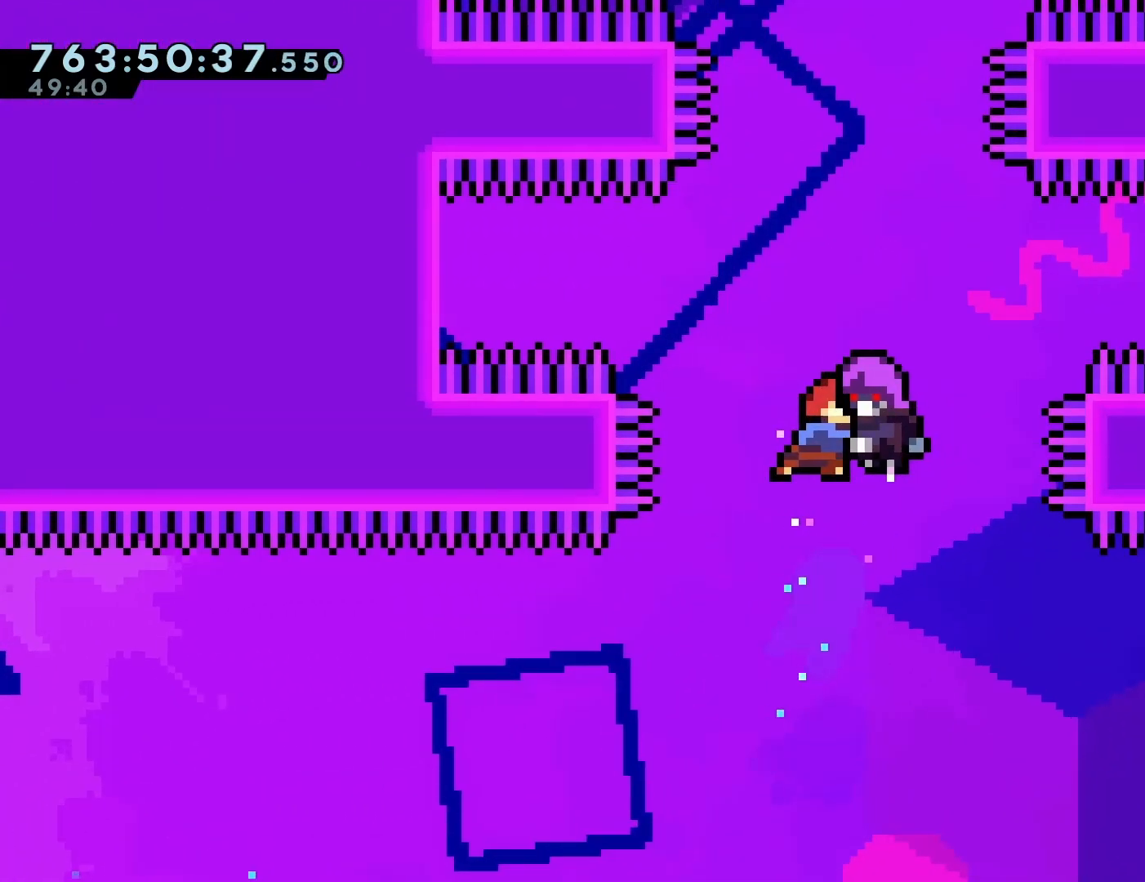
{"buttons": [], "left_stick": "center", "events": []}
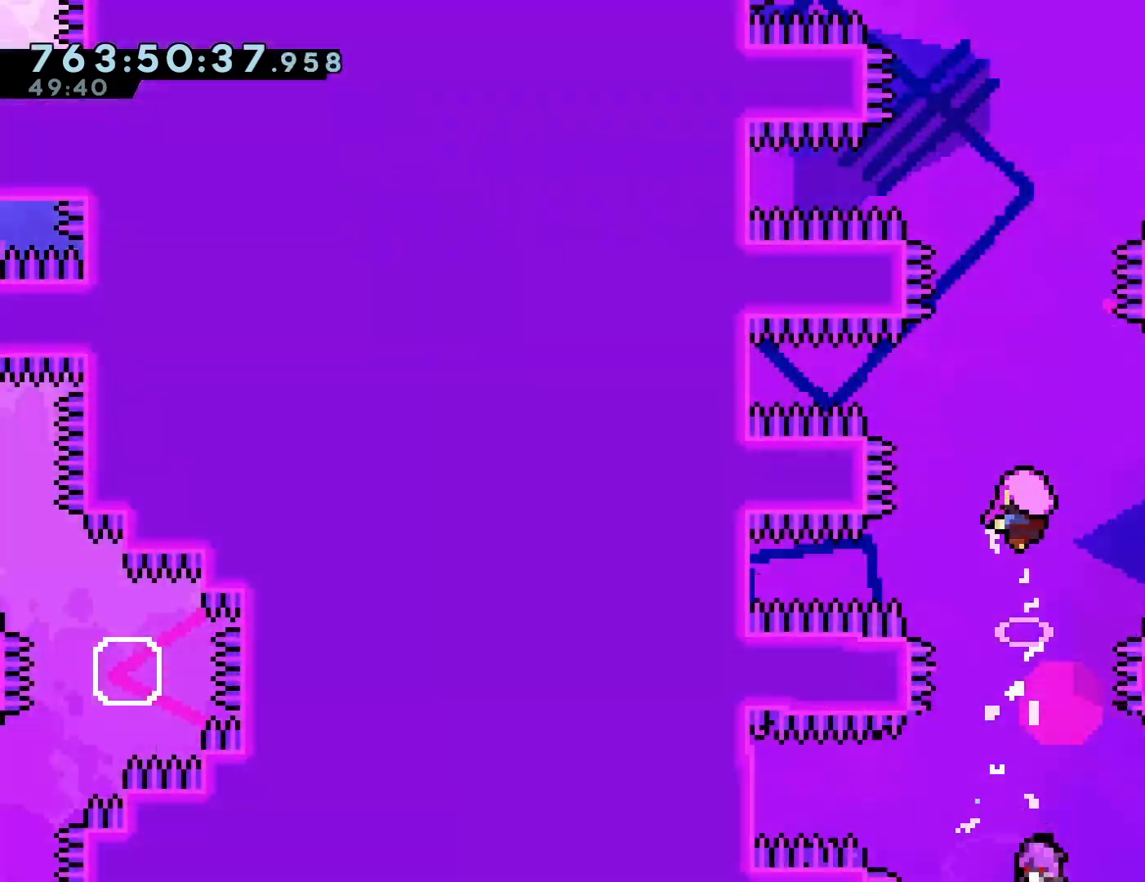
{"buttons": [], "left_stick": "center", "events": []}
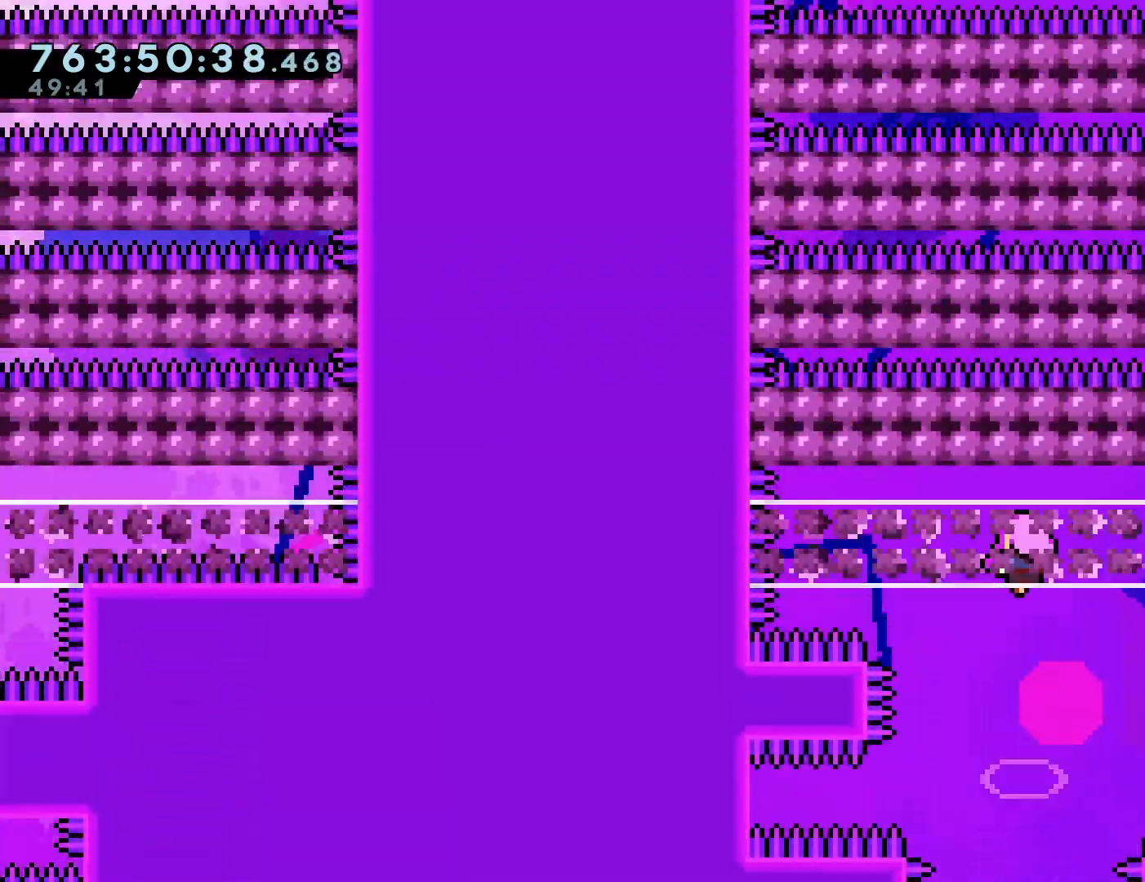
{"buttons": [], "left_stick": "center", "events": []}
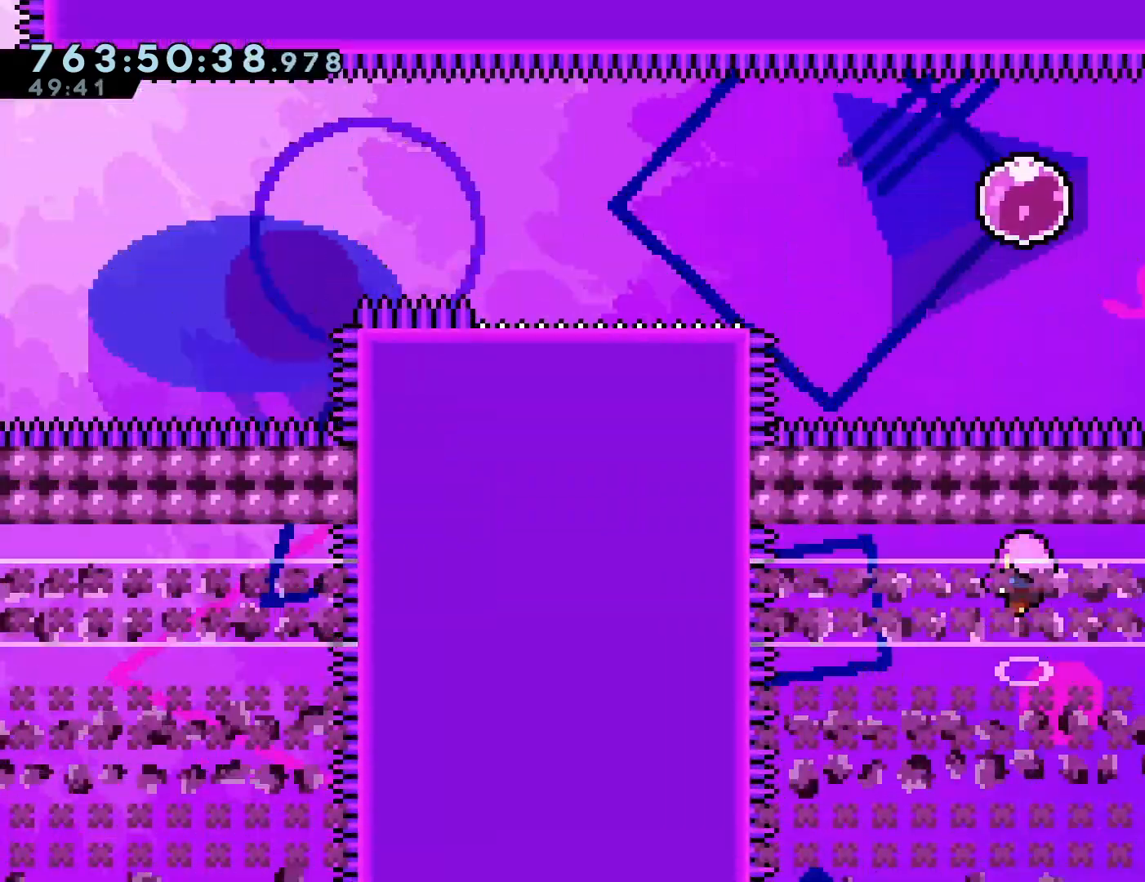
{"buttons": ["DPAD_LEFT"], "left_stick": "center", "events": [[467, "DPAD_LEFT", "down"]]}
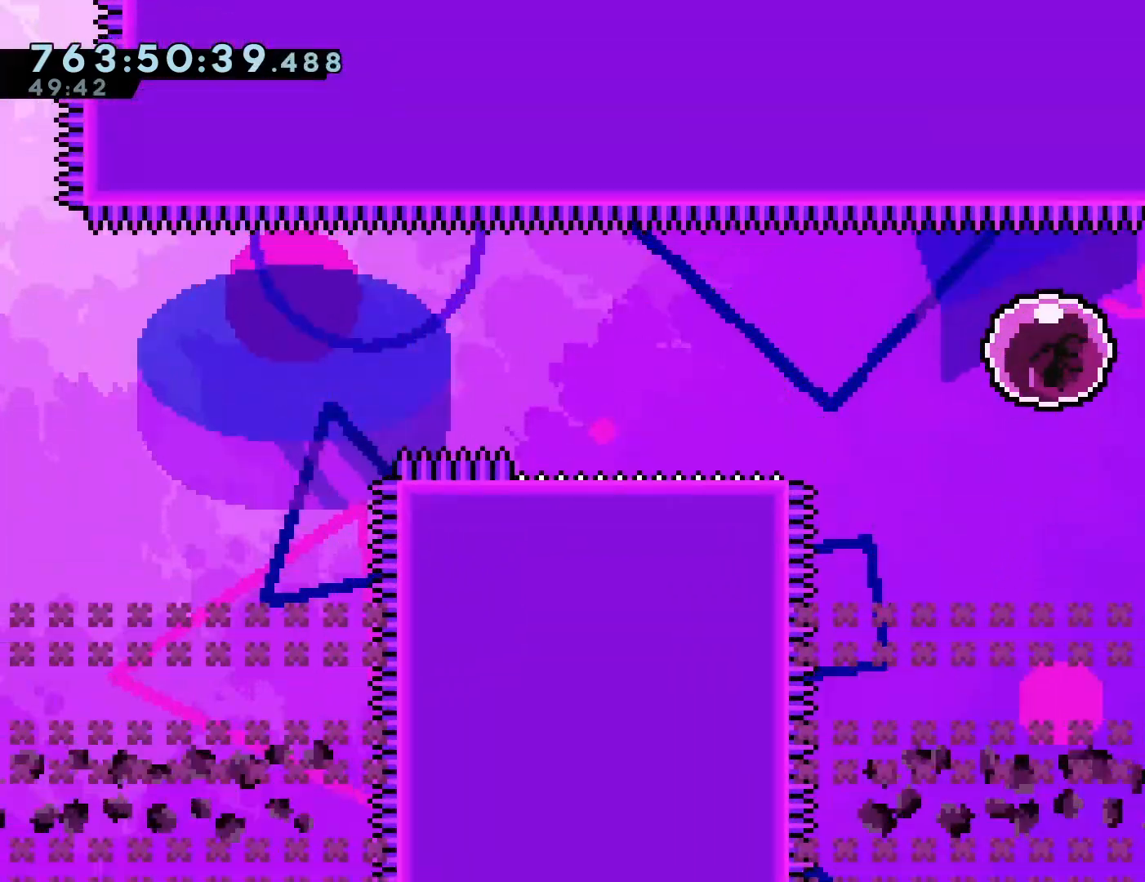
{"buttons": ["DPAD_DOWN", "DPAD_LEFT"], "left_stick": "center", "events": [[83, "SQUARE", "down"], [217, "SQUARE", "up"], [267, "DPAD_LEFT", "up"], [350, "DPAD_DOWN", "down"], [350, "DPAD_LEFT", "down"], [400, "SQUARE", "down"], [483, "SQUARE", "up"]]}
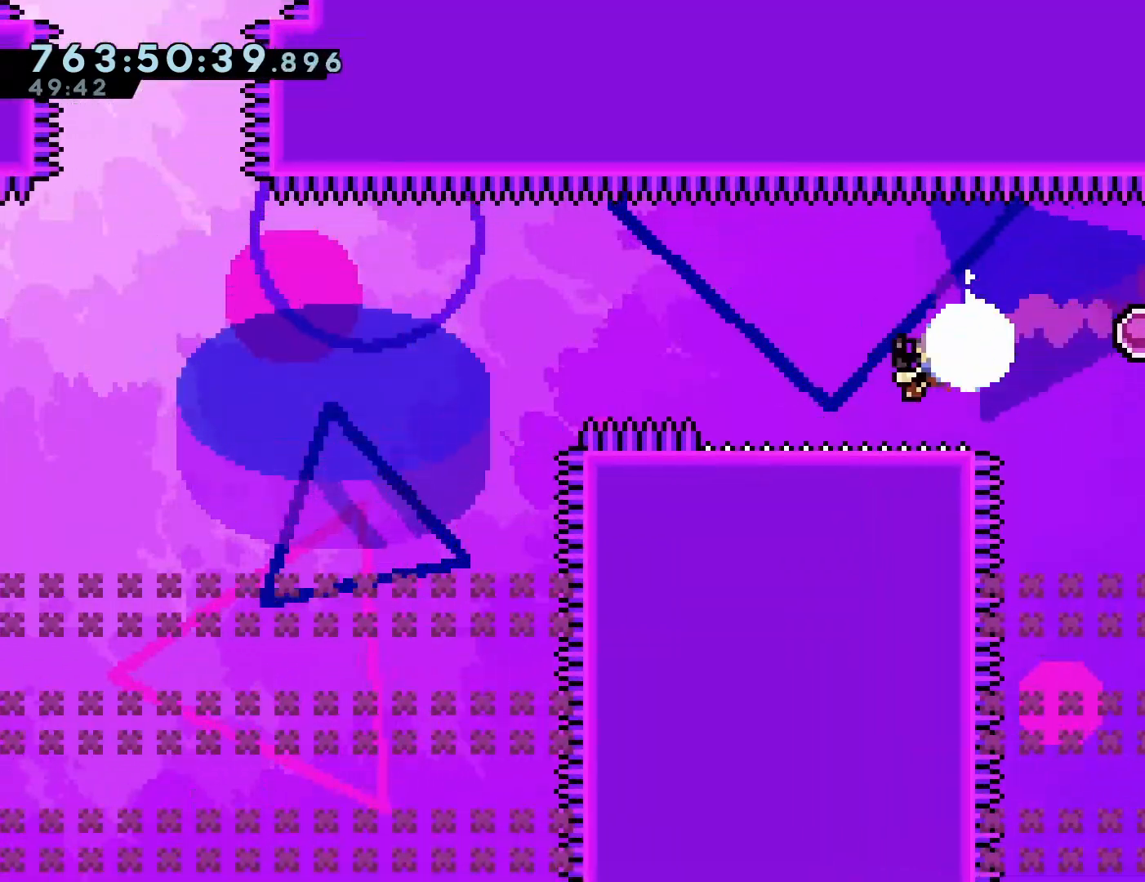
{"buttons": ["CROSS", "DPAD_LEFT"], "left_stick": "center", "events": [[100, "CROSS", "down"], [167, "DPAD_DOWN", "up"]]}
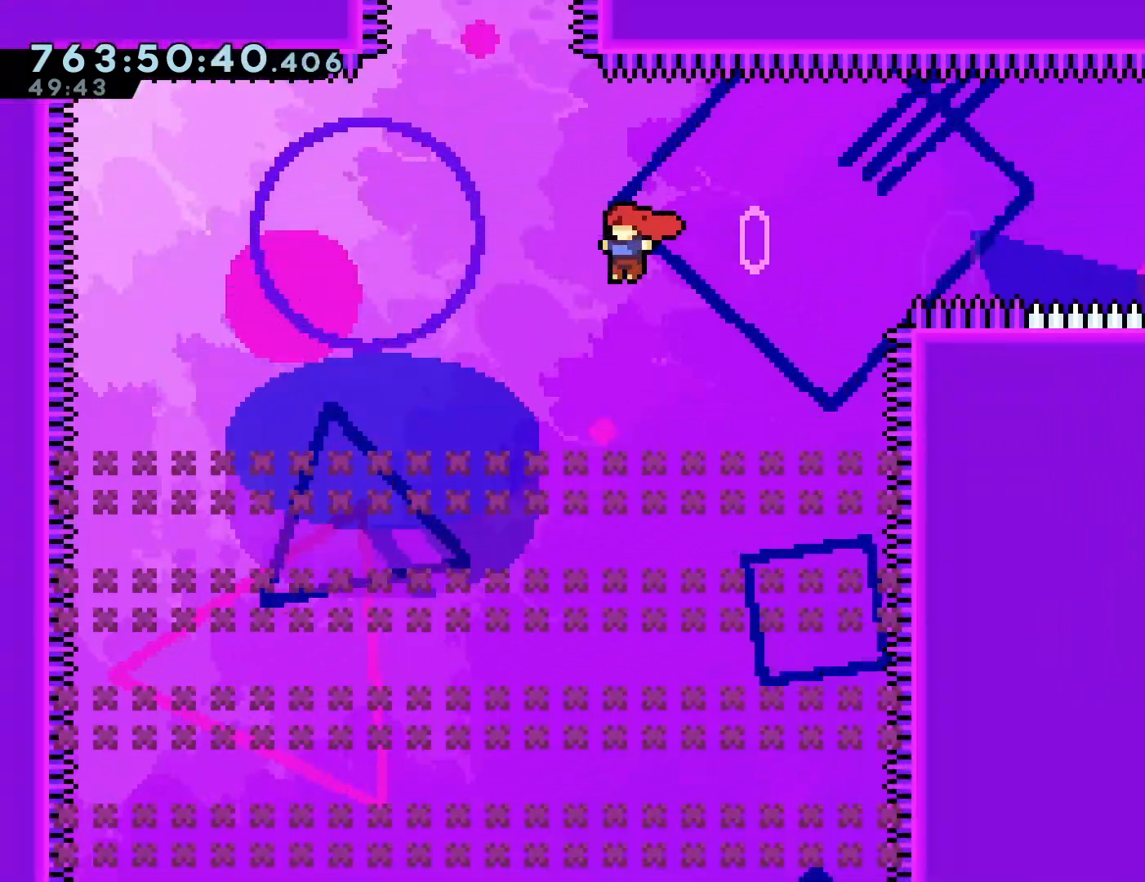
{"buttons": ["CROSS"], "left_stick": "center", "events": [[317, "DPAD_LEFT", "up"]]}
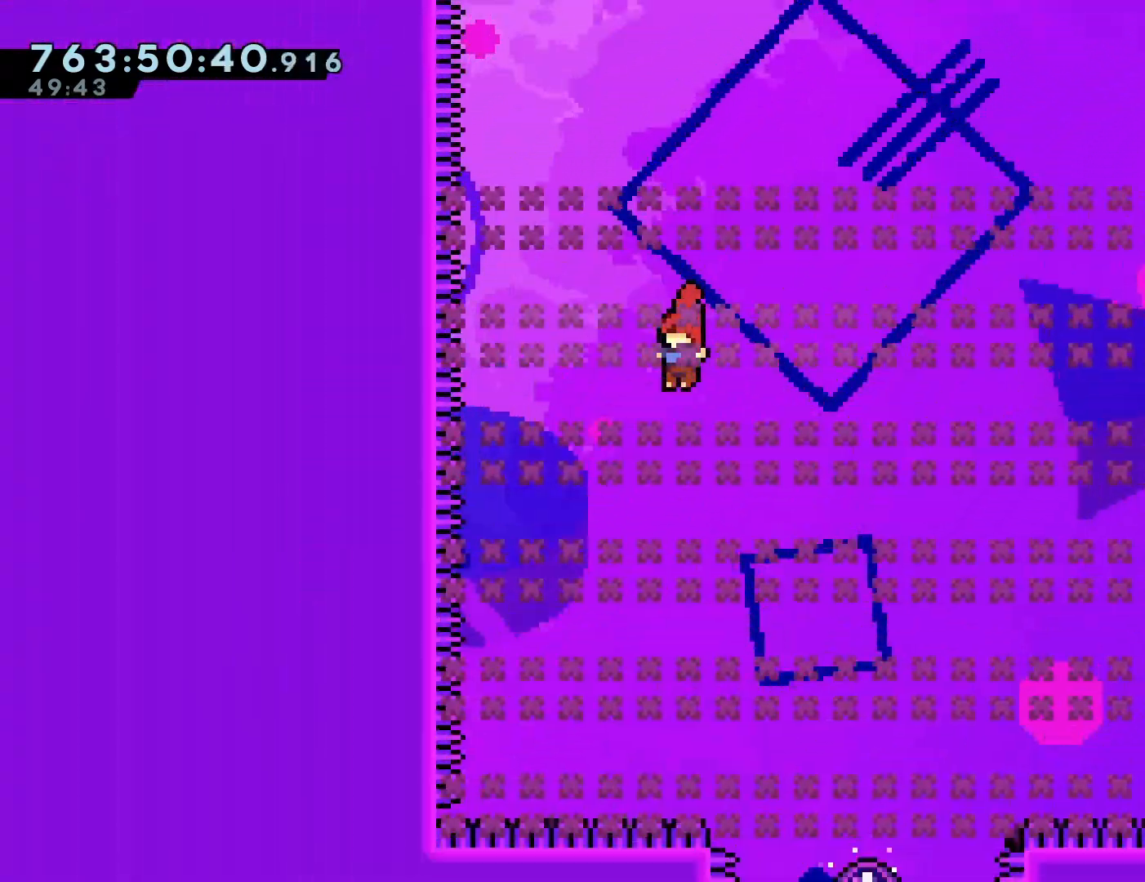
{"buttons": ["DPAD_DOWN", "DPAD_RIGHT"], "left_stick": "center", "events": [[50, "CROSS", "up"], [217, "DPAD_RIGHT", "down"], [350, "DPAD_DOWN", "down"]]}
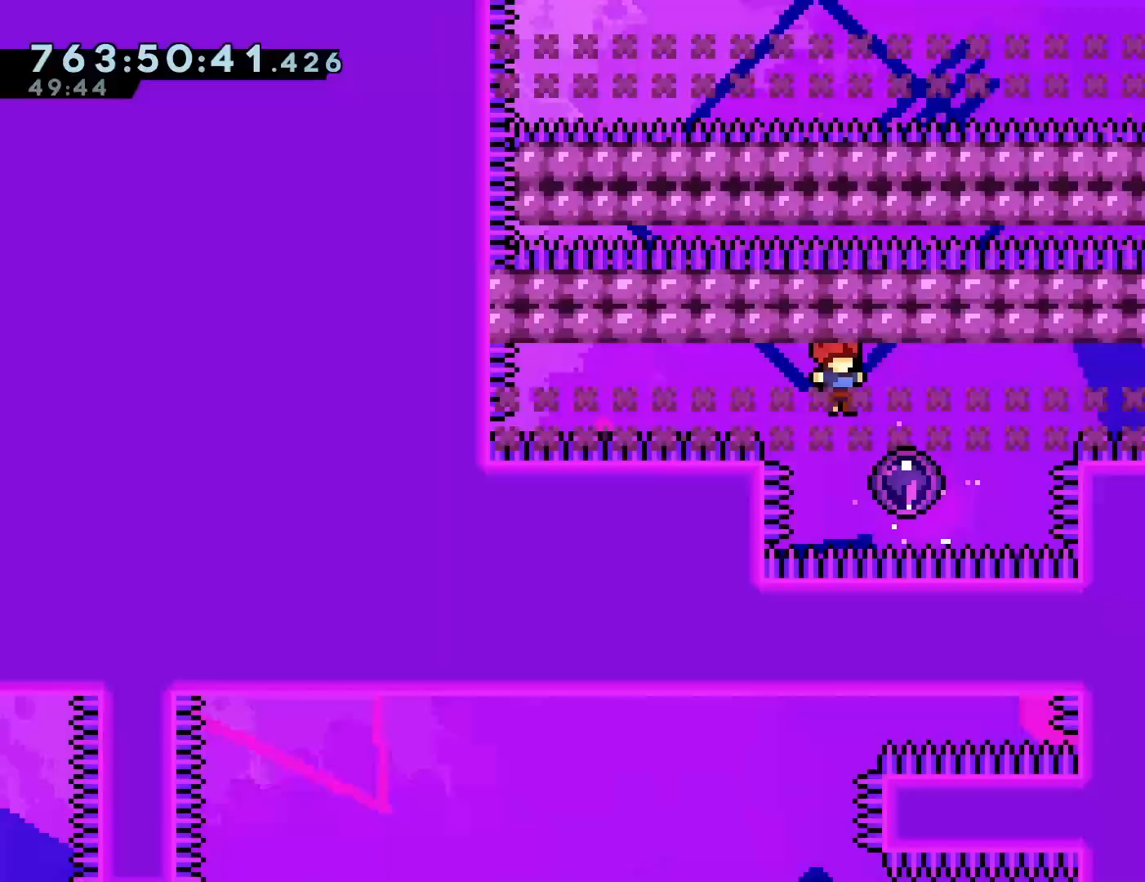
{"buttons": [], "left_stick": "center", "events": [[100, "DPAD_DOWN", "up"], [200, "DPAD_RIGHT", "up"]]}
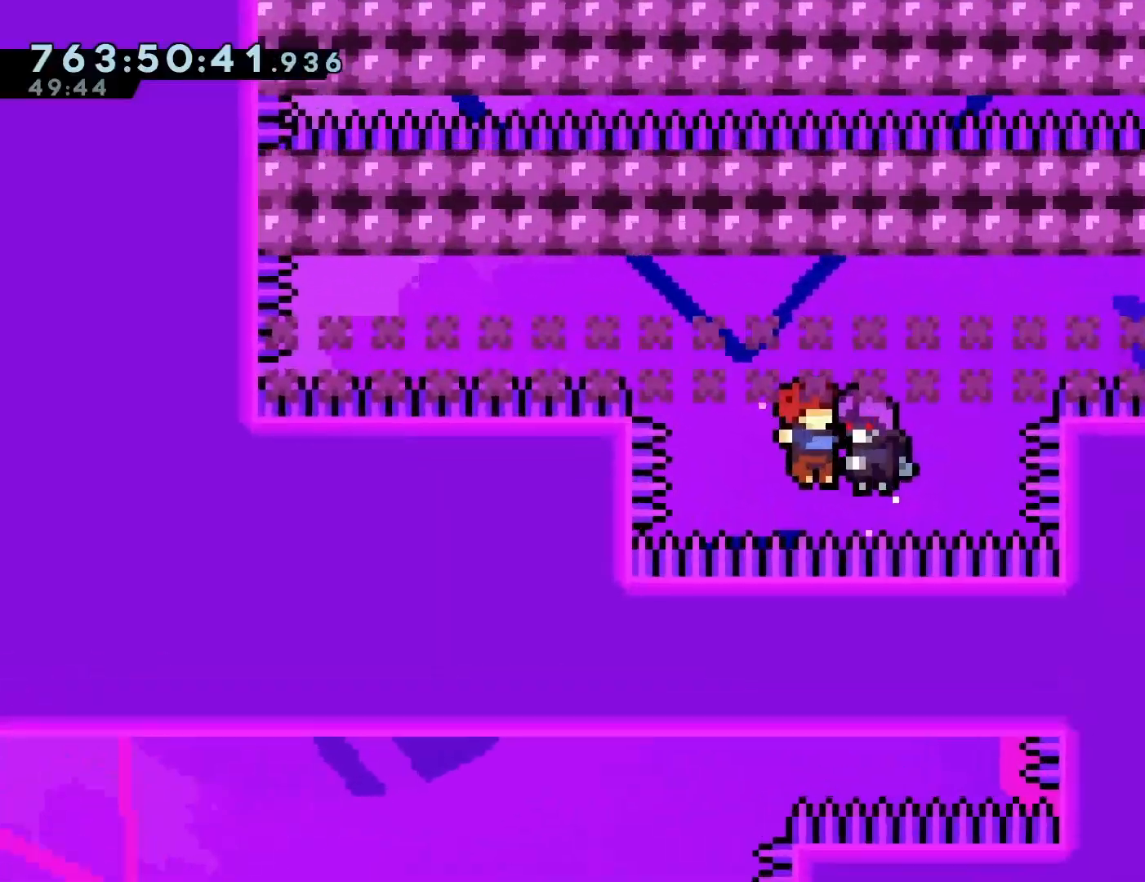
{"buttons": [], "left_stick": "center", "events": []}
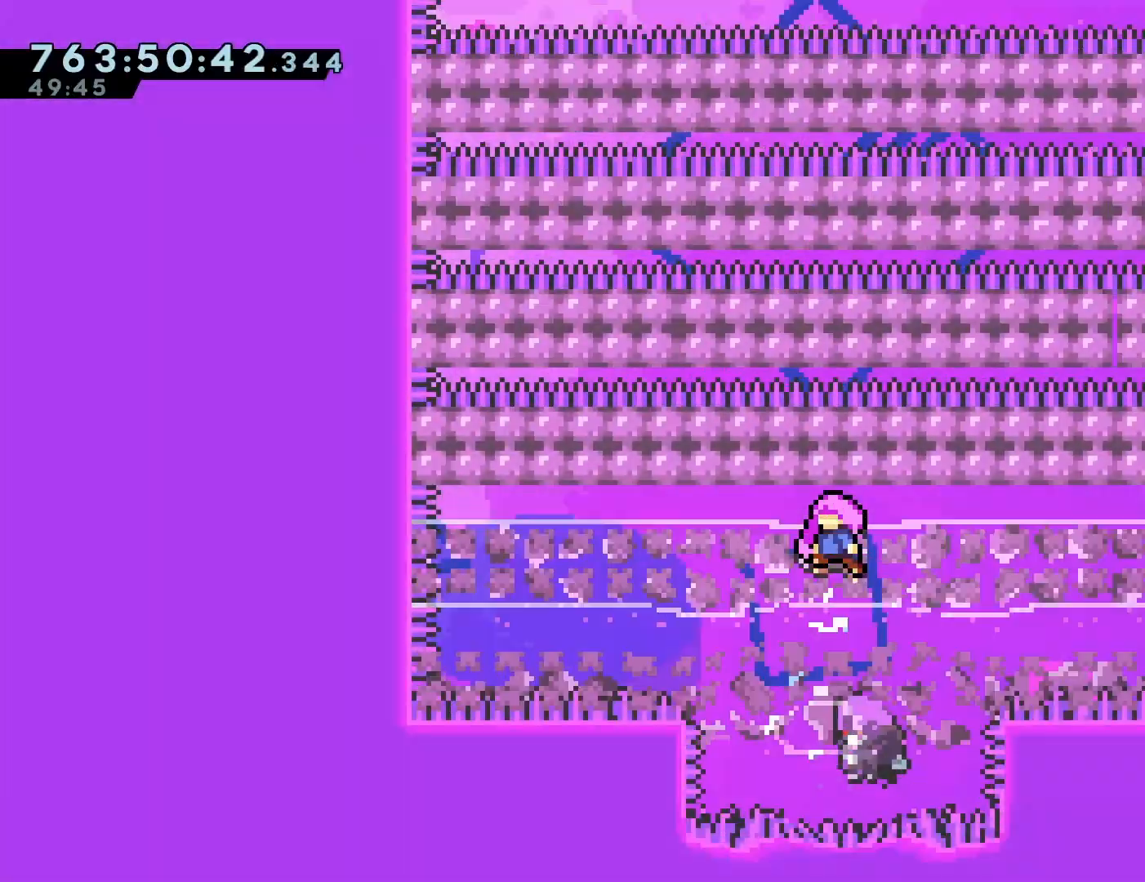
{"buttons": [], "left_stick": "center", "events": []}
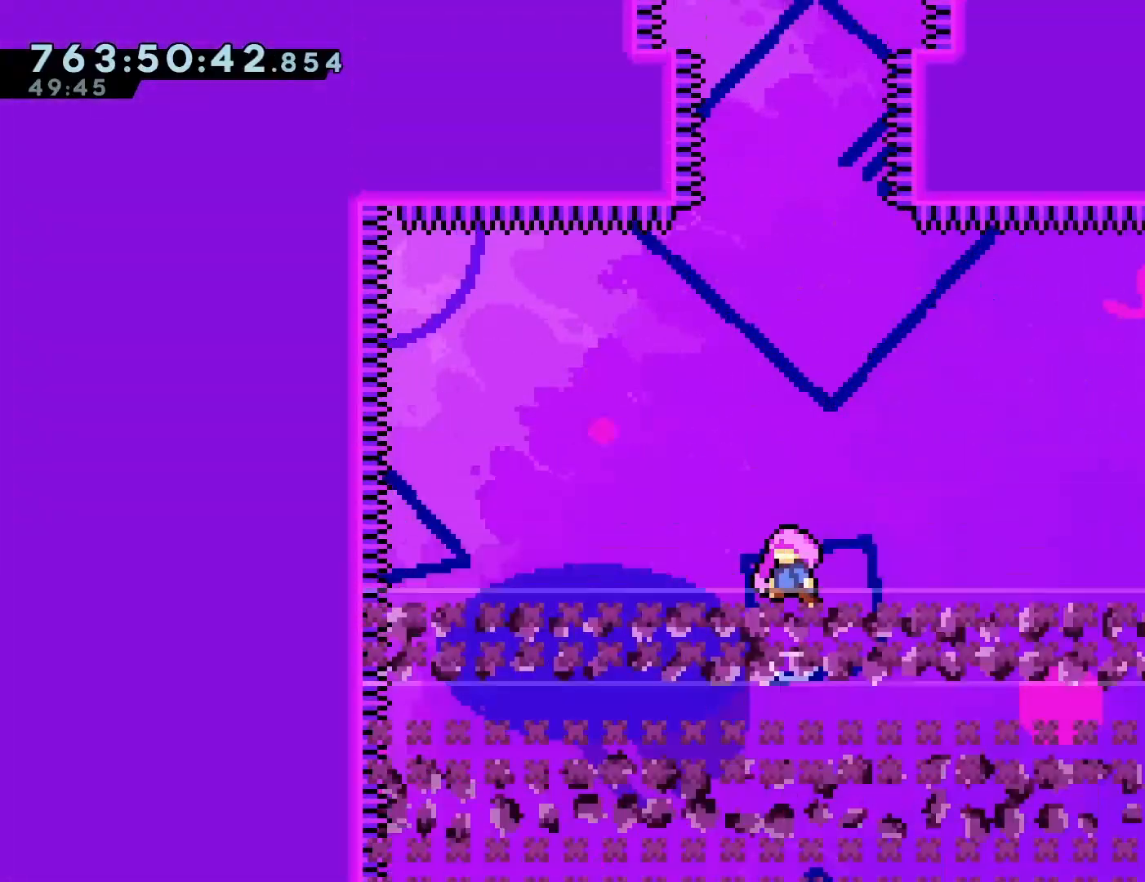
{"buttons": [], "left_stick": "center", "events": [[167, "R2", "down"], [183, "R2", "up"]]}
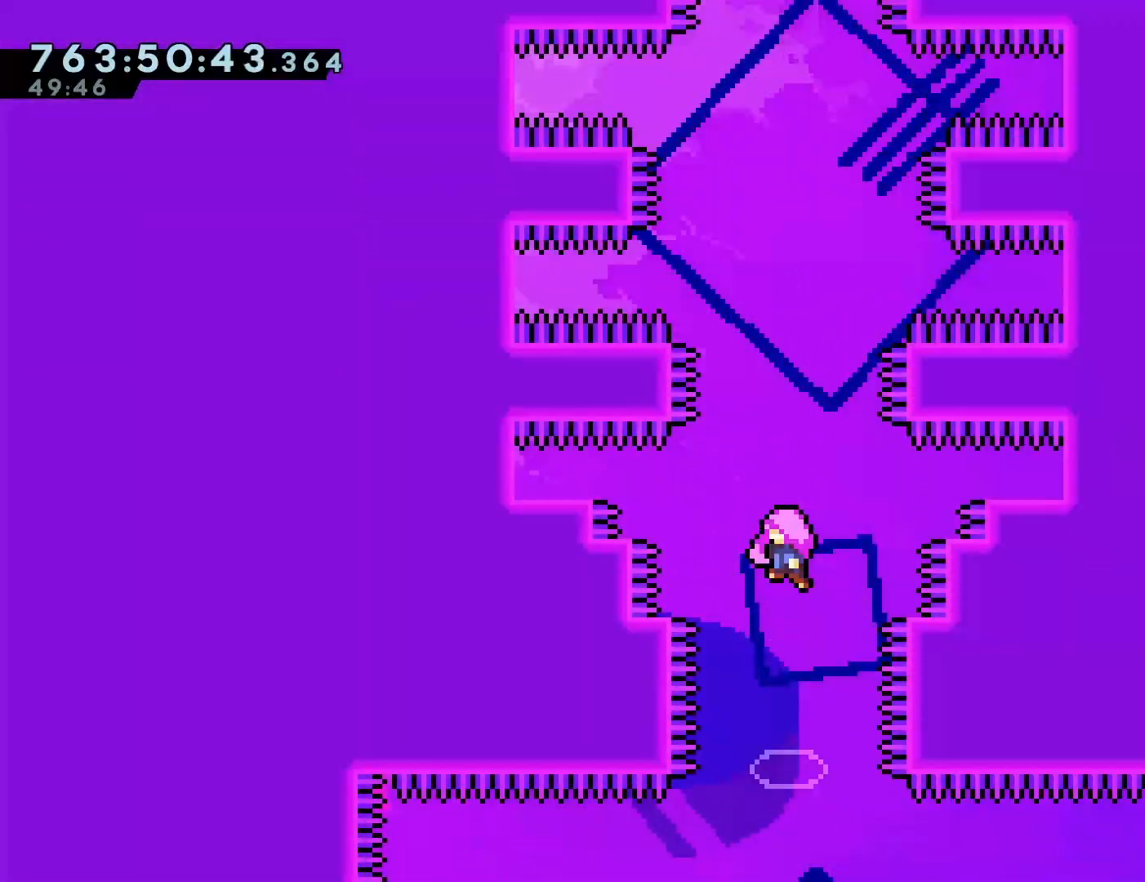
{"buttons": [], "left_stick": "center", "events": []}
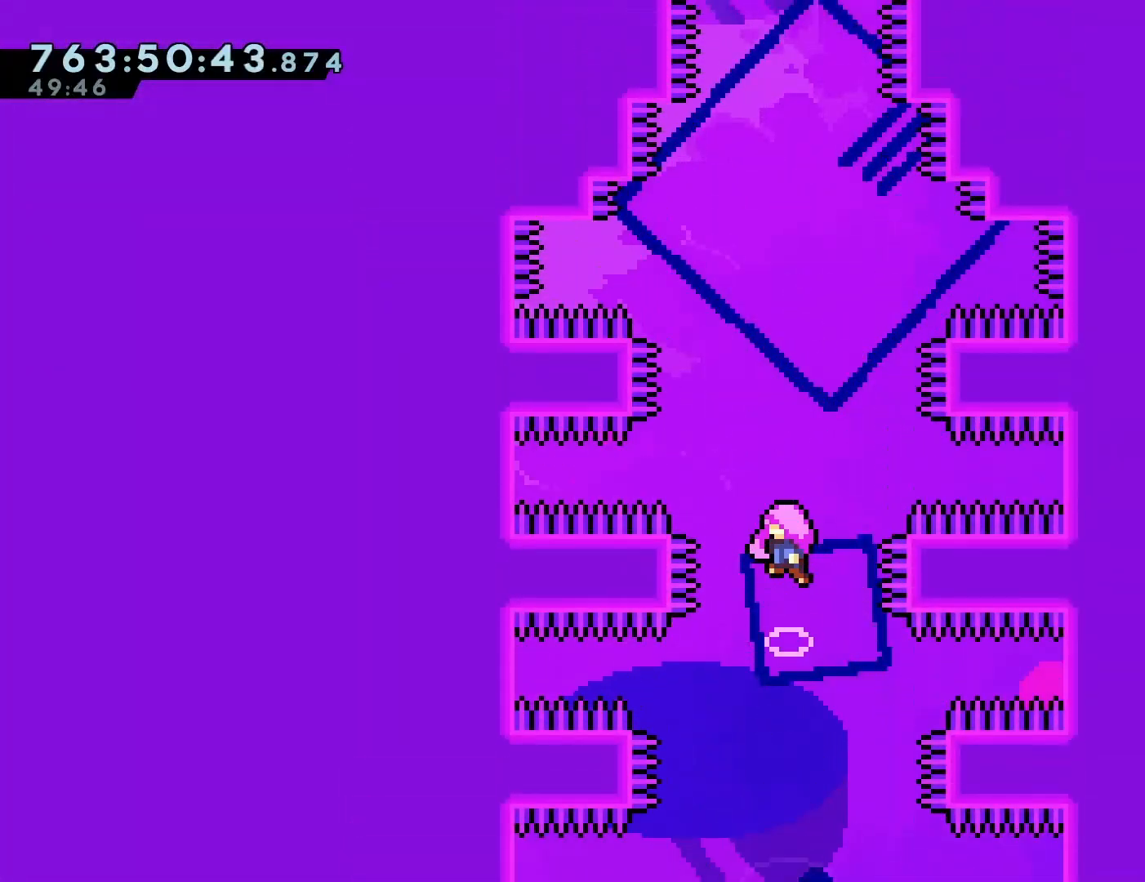
{"buttons": [], "left_stick": "center", "events": []}
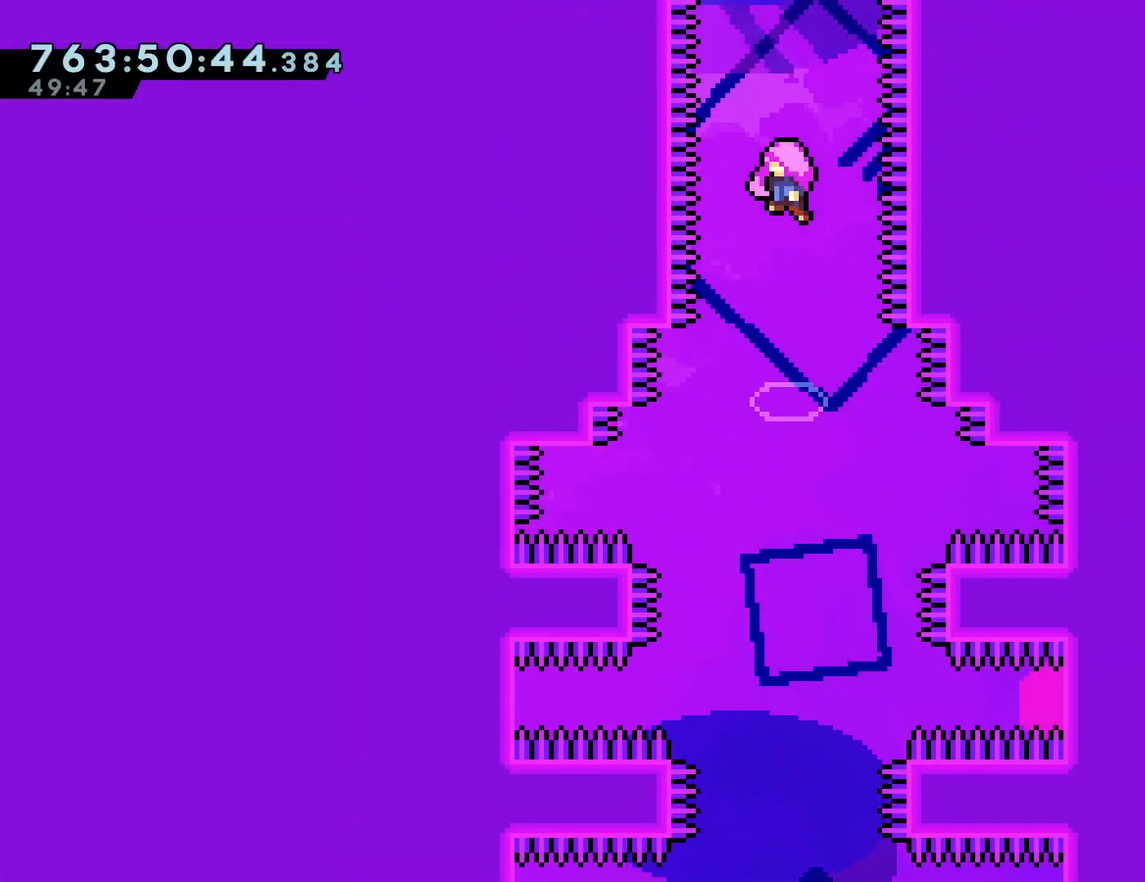
{"buttons": [], "left_stick": "center", "events": []}
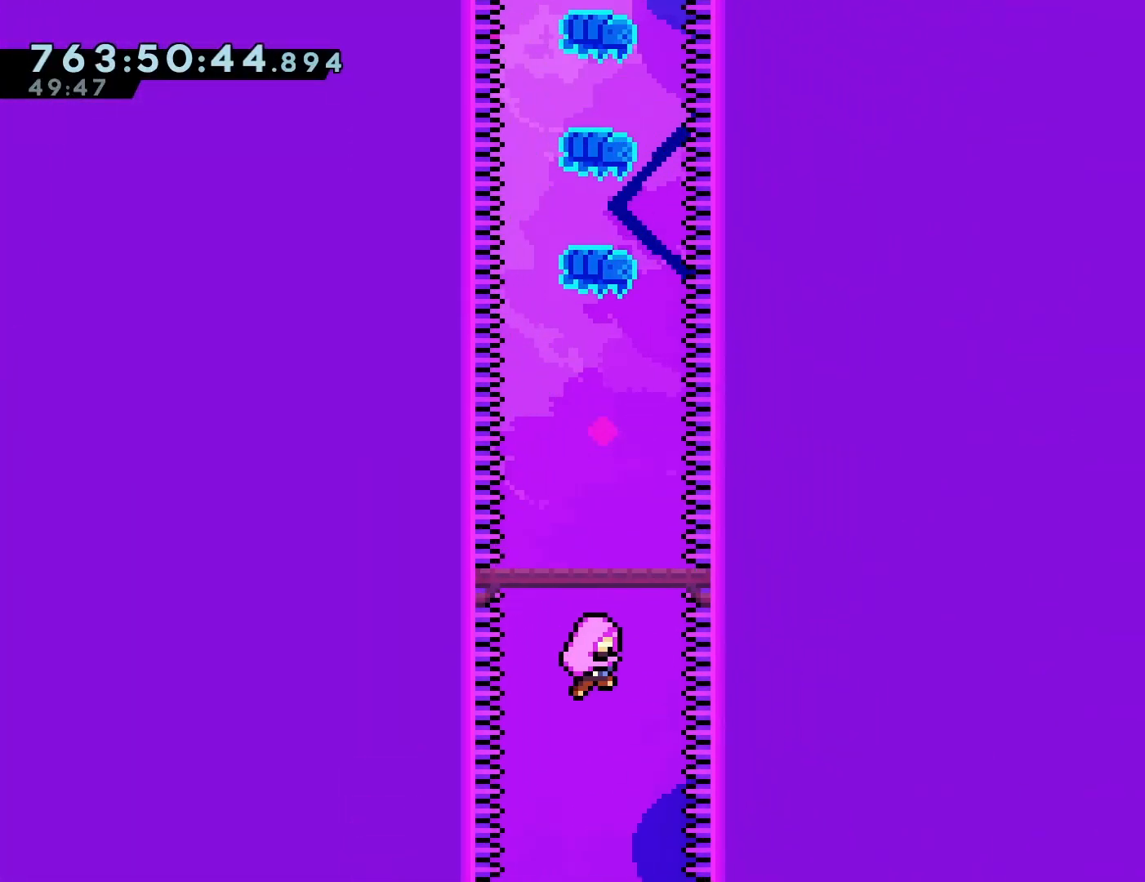
{"buttons": [], "left_stick": "center", "events": []}
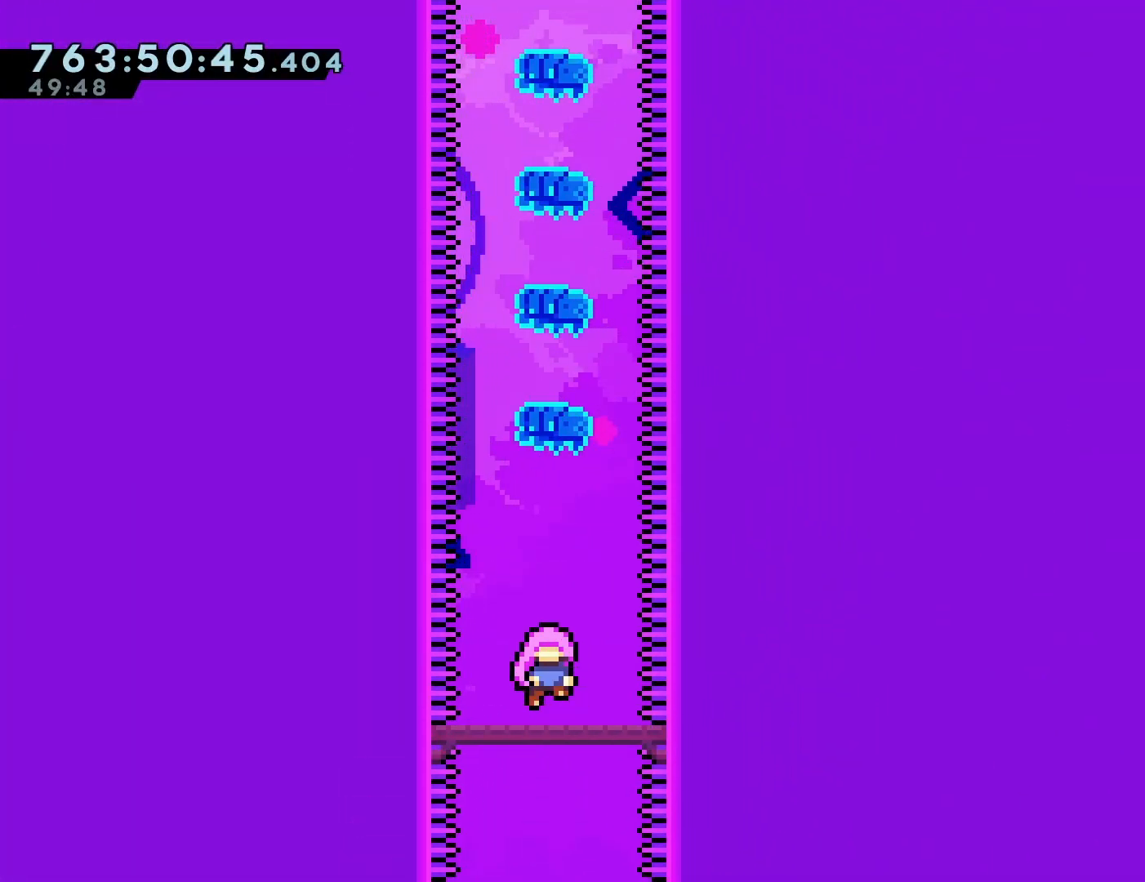
{"buttons": [], "left_stick": "center", "events": []}
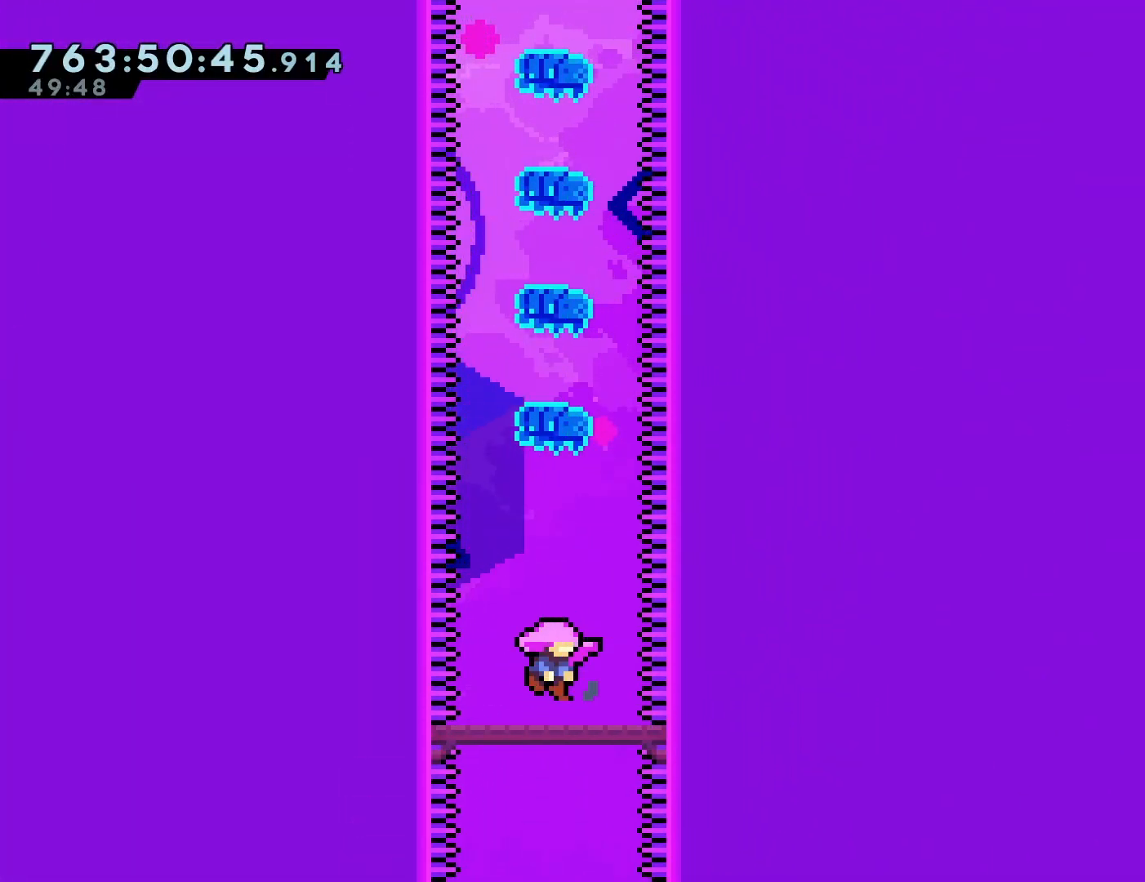
{"buttons": ["CROSS"], "left_stick": "center", "events": [[400, "CROSS", "down"]]}
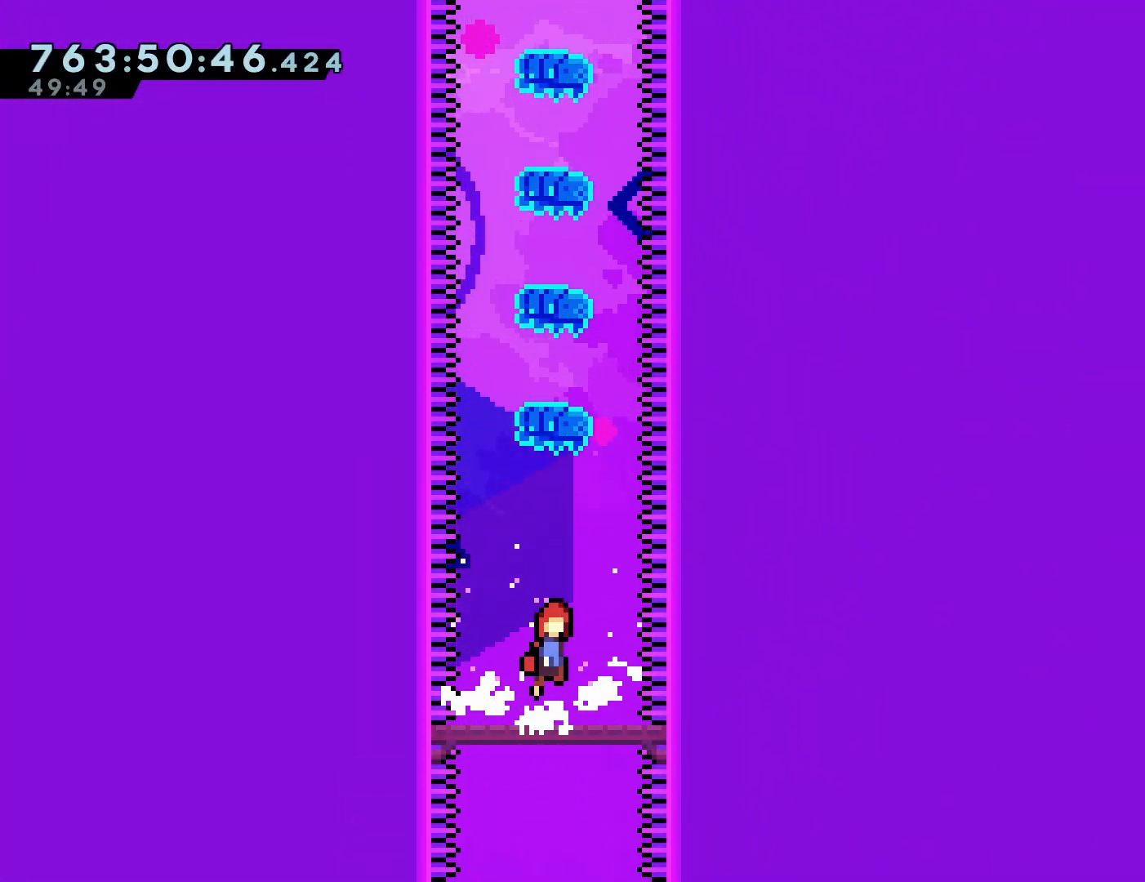
{"buttons": ["CROSS"], "left_stick": "center", "events": [[167, "DPAD_UP", "down"], [217, "SQUARE", "down"], [367, "SQUARE", "up"], [400, "DPAD_UP", "up"]]}
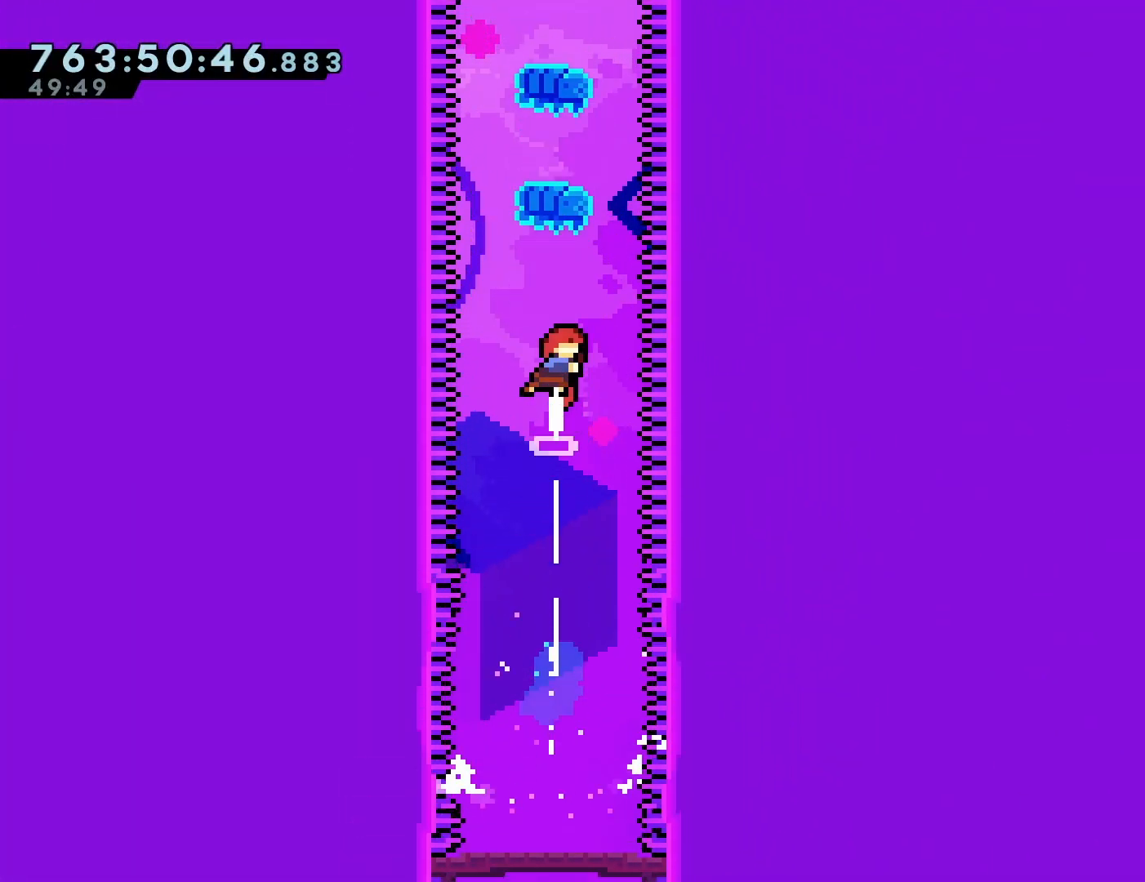
{"buttons": [], "left_stick": "center", "events": [[467, "CROSS", "up"]]}
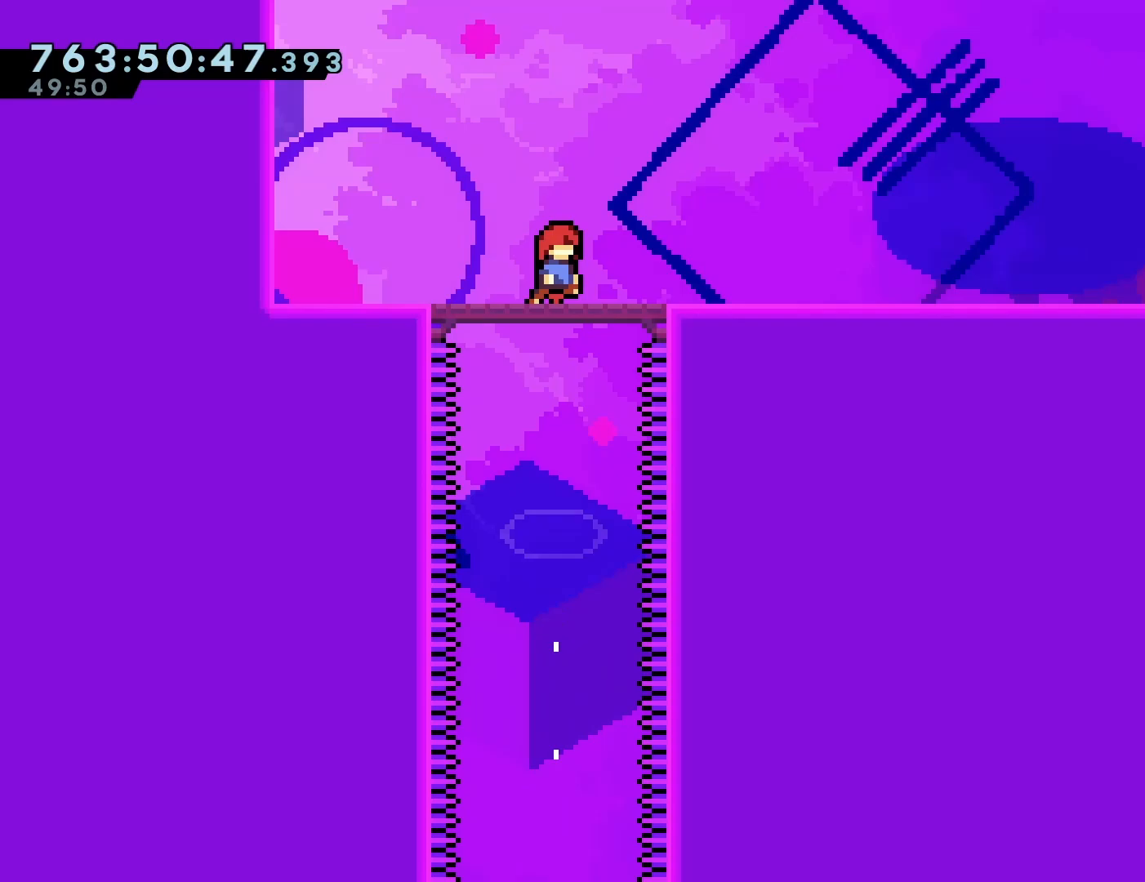
{"buttons": ["DPAD_DOWN", "DPAD_RIGHT"], "left_stick": "center", "events": [[367, "DPAD_RIGHT", "down"], [483, "DPAD_DOWN", "down"]]}
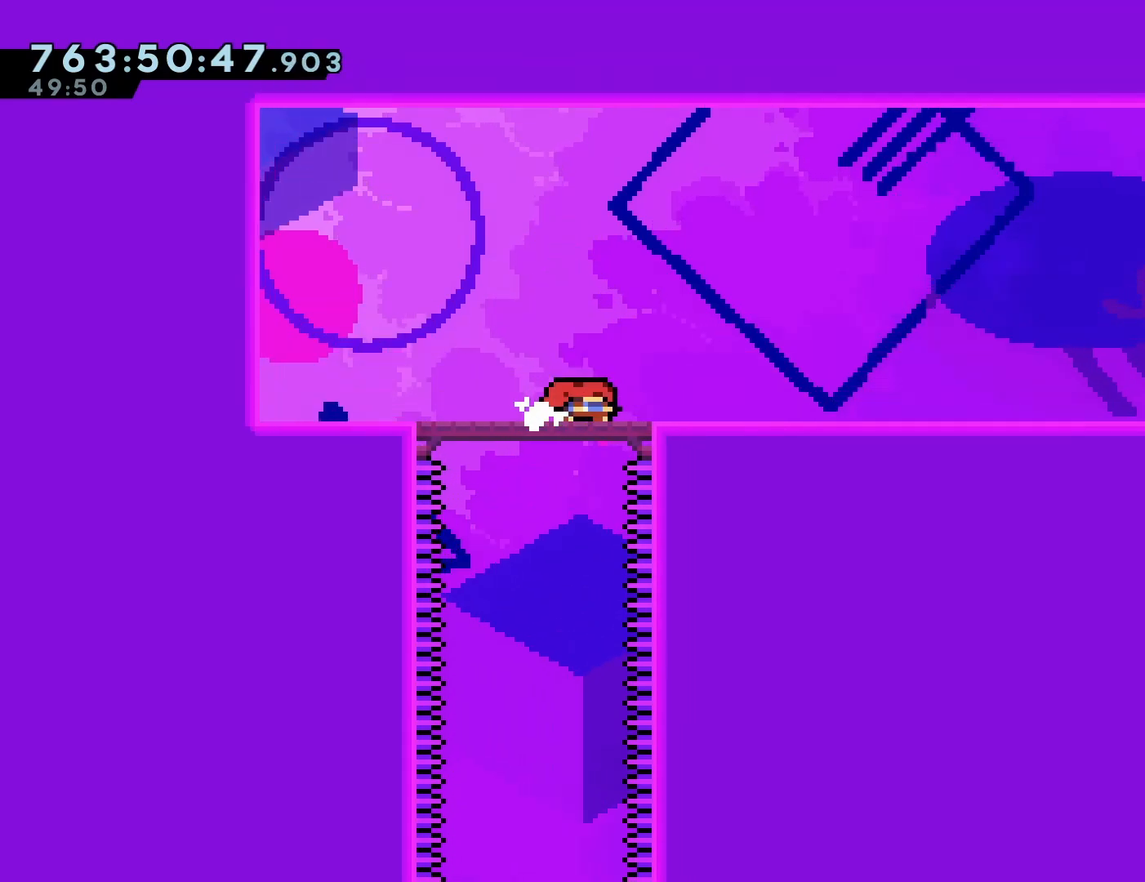
{"buttons": ["DPAD_DOWN", "DPAD_RIGHT"], "left_stick": "center", "events": [[17, "SQUARE", "down"], [100, "SQUARE", "up"], [200, "CROSS", "down"], [333, "CROSS", "up"]]}
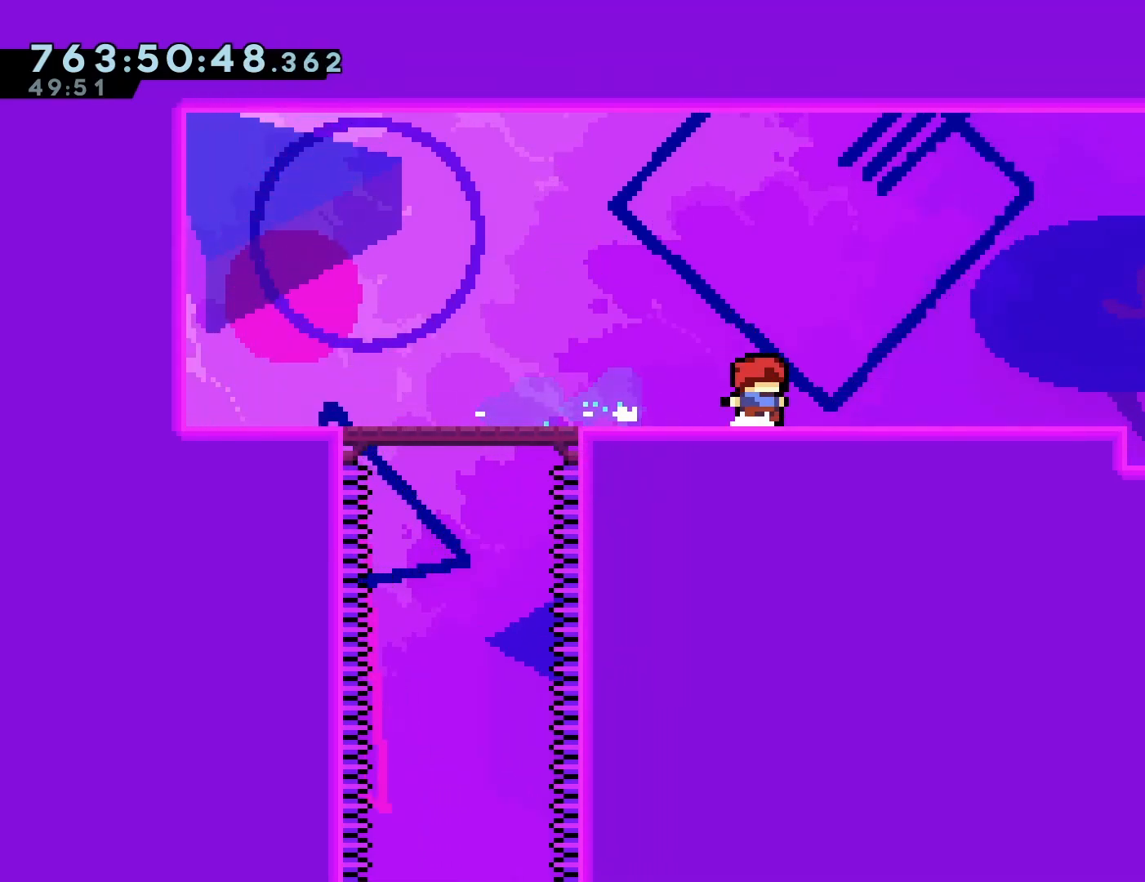
{"buttons": [], "left_stick": "center", "events": [[33, "DPAD_DOWN", "up"], [250, "DPAD_RIGHT", "up"]]}
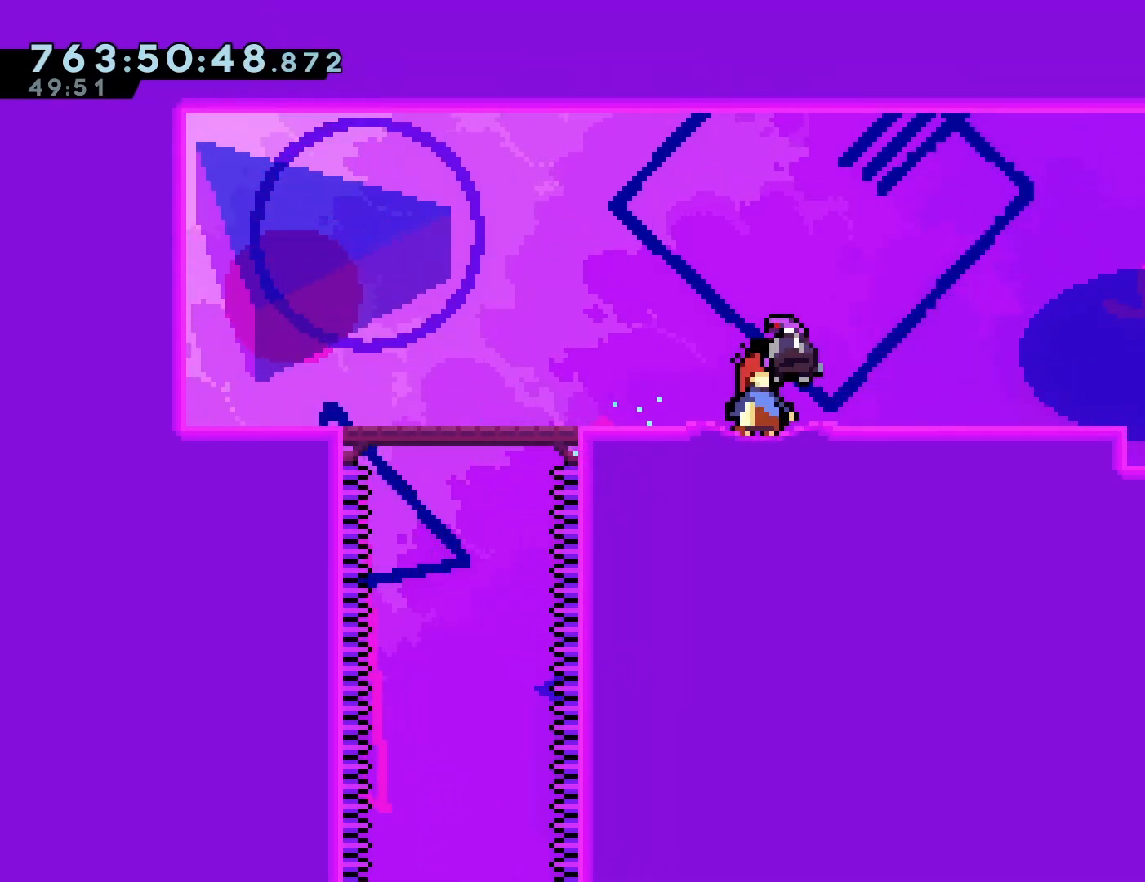
{"buttons": [], "left_stick": "center", "events": []}
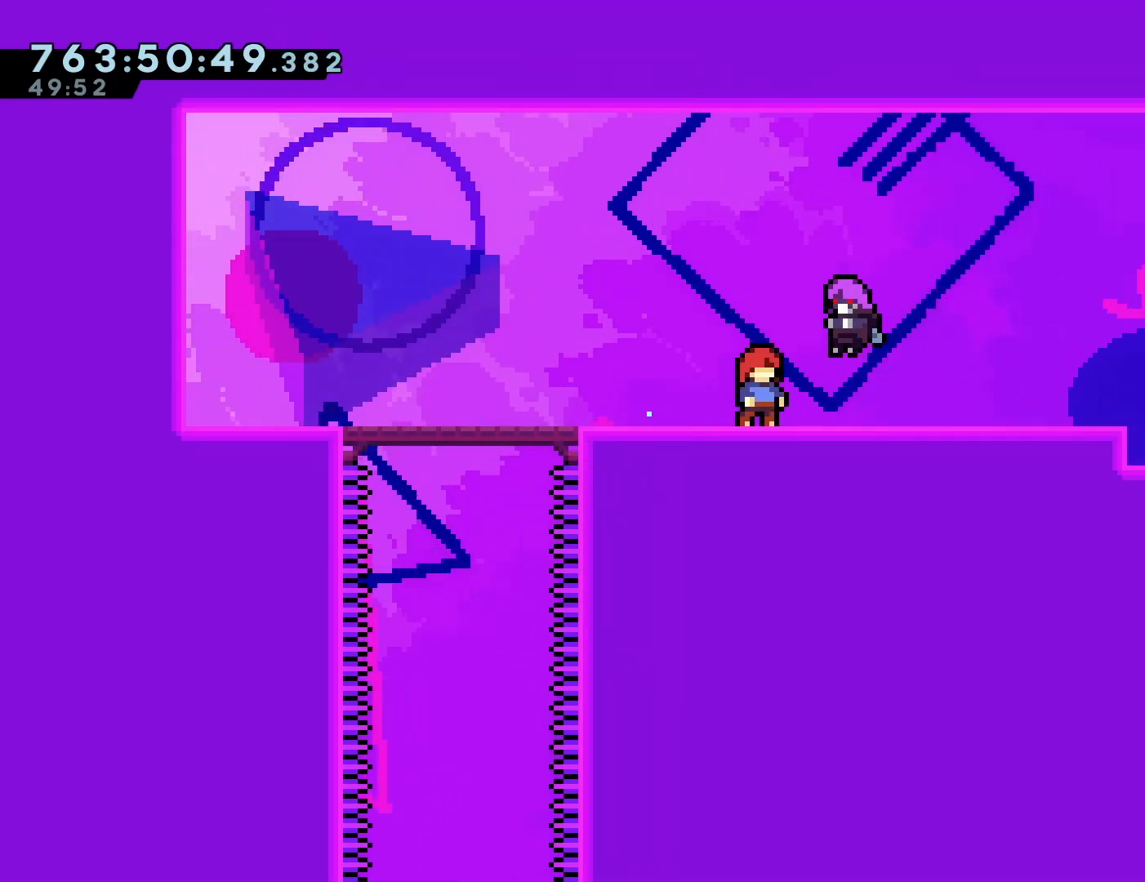
{"buttons": [], "left_stick": "center", "events": []}
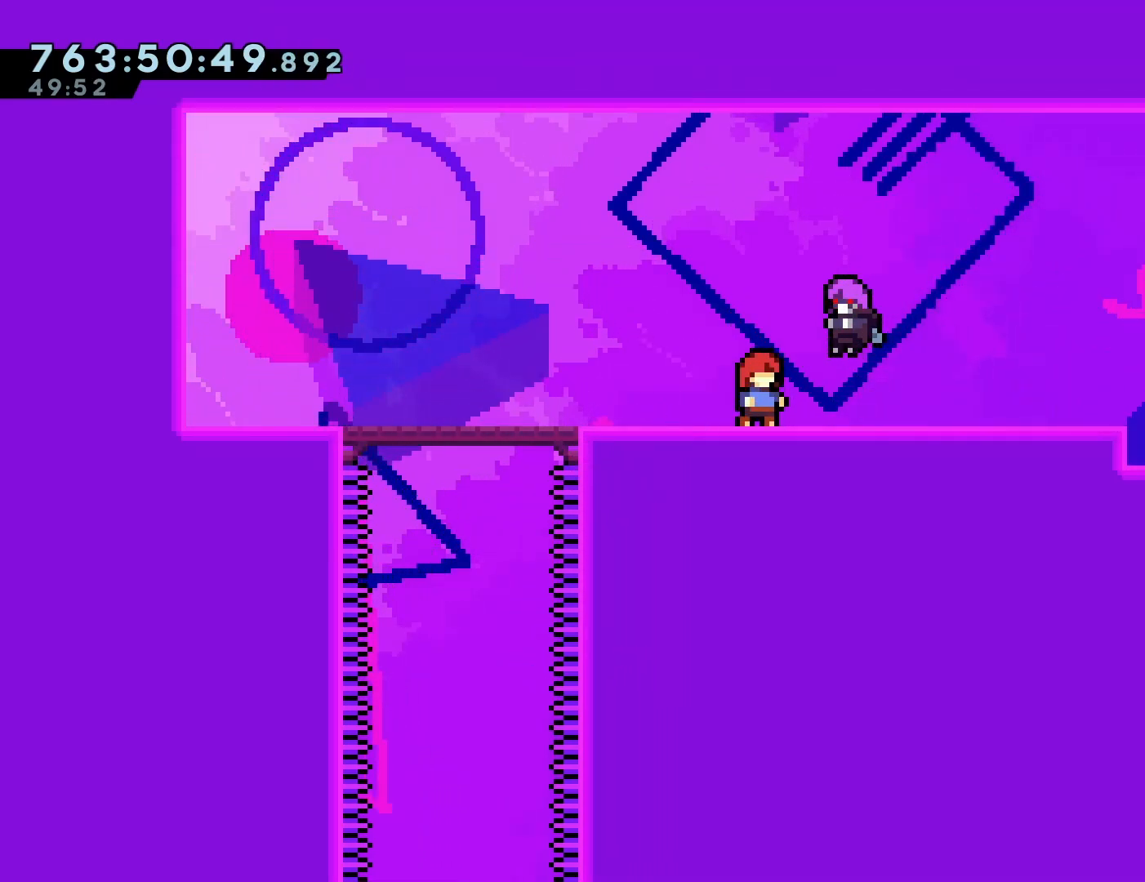
{"buttons": [], "left_stick": "center", "events": []}
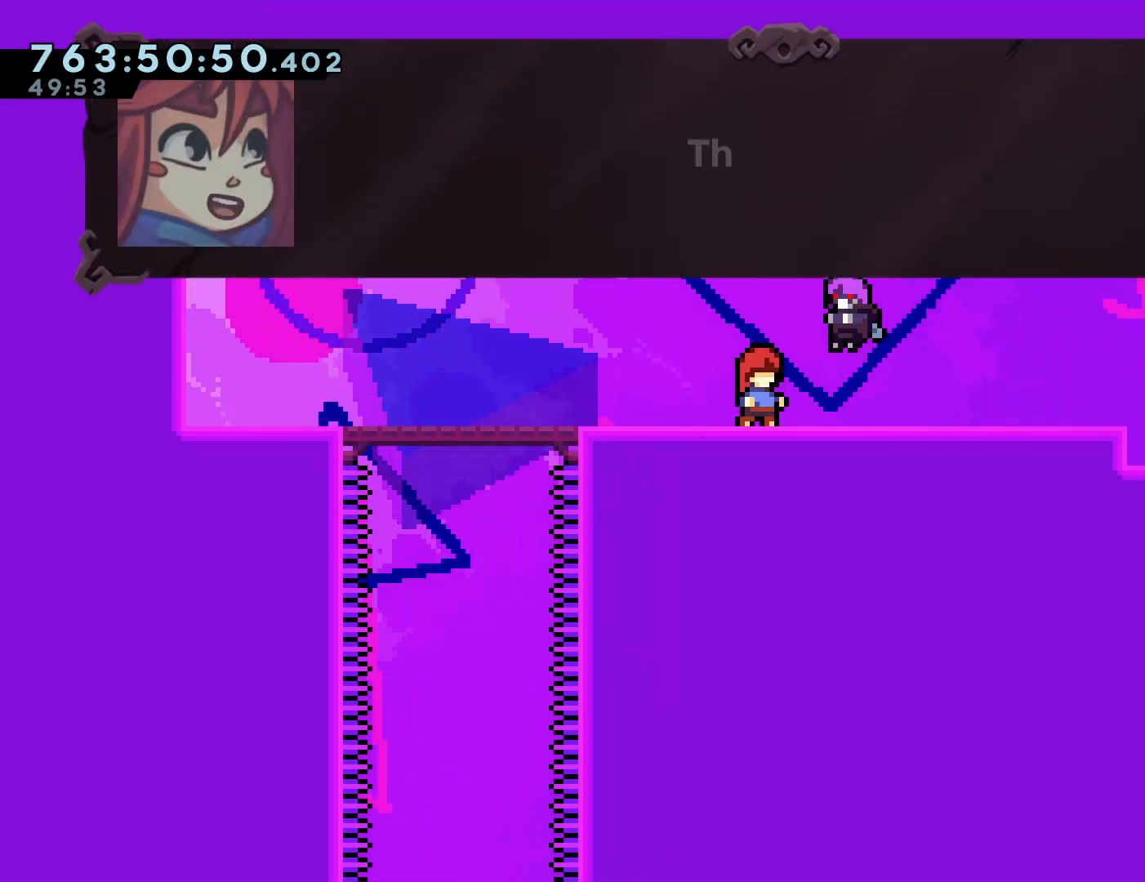
{"buttons": [], "left_stick": "center", "events": []}